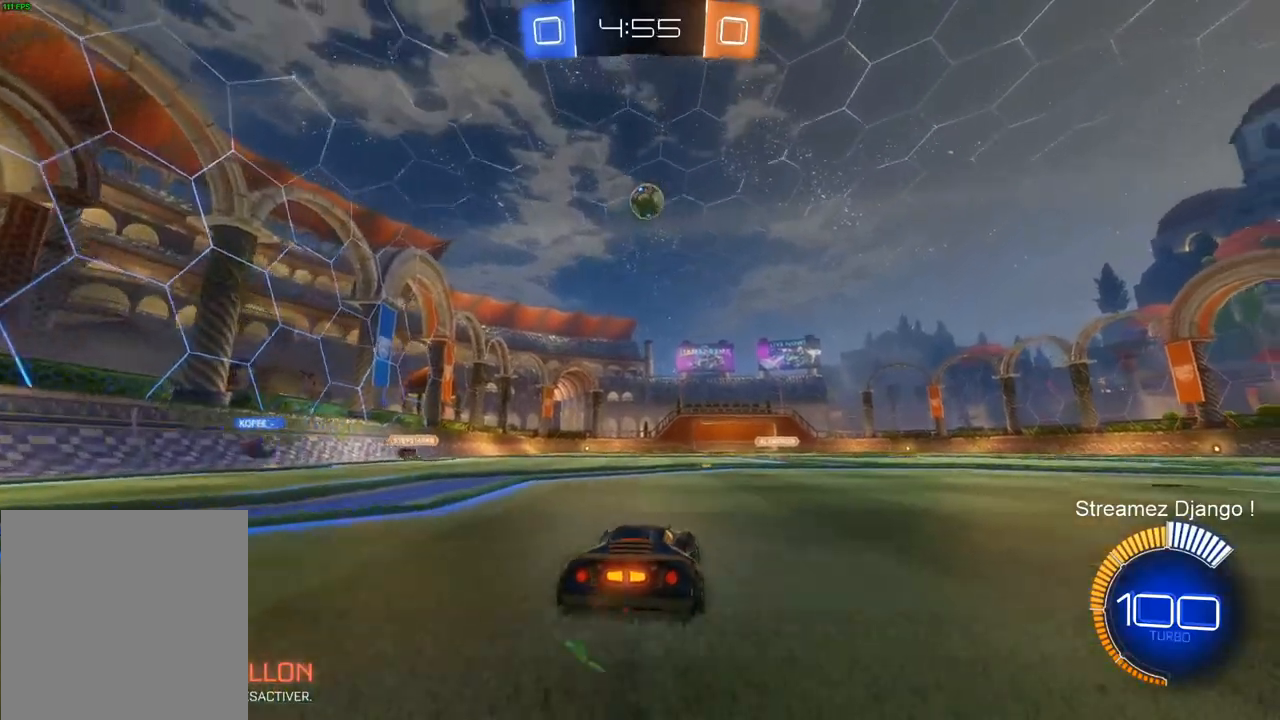
Gameplay with a controller (PlayStation layout); each line is a JSON object with the inputs held at the frame after it. "events" lists button and stick changes between this image and that frame as [ms after this image, input, new state], when the widget could be followed in between.
{"buttons": ["CROSS", "R1", "R2"], "left_stick": "down", "right_stick": "center", "events": [[33, "left_stick", "right"], [134, "CROSS", "down"], [200, "left_stick", "down"], [367, "R1", "down"]]}
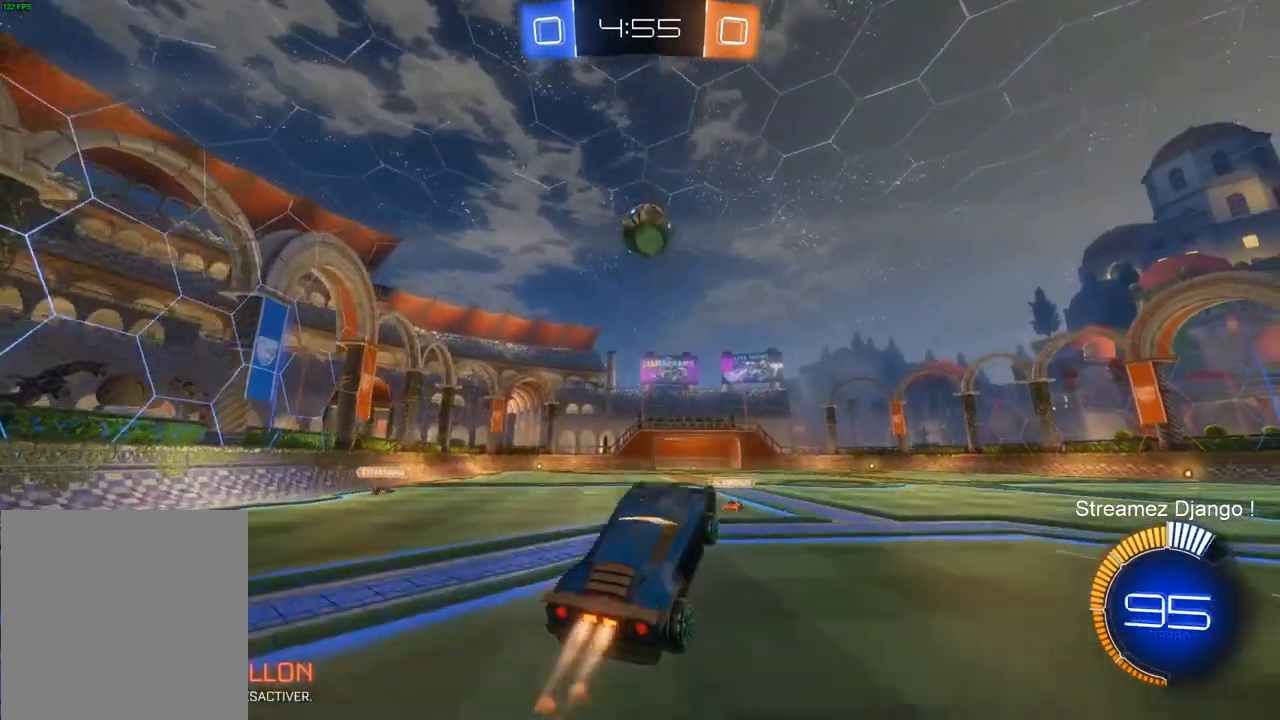
{"buttons": ["CROSS", "R1", "R2"], "left_stick": "up-right", "right_stick": "center", "events": [[33, "CROSS", "up"], [66, "left_stick", "center"], [133, "left_stick", "up-left"], [233, "left_stick", "center"], [317, "left_stick", "up"], [367, "left_stick", "up-right"], [467, "CROSS", "down"]]}
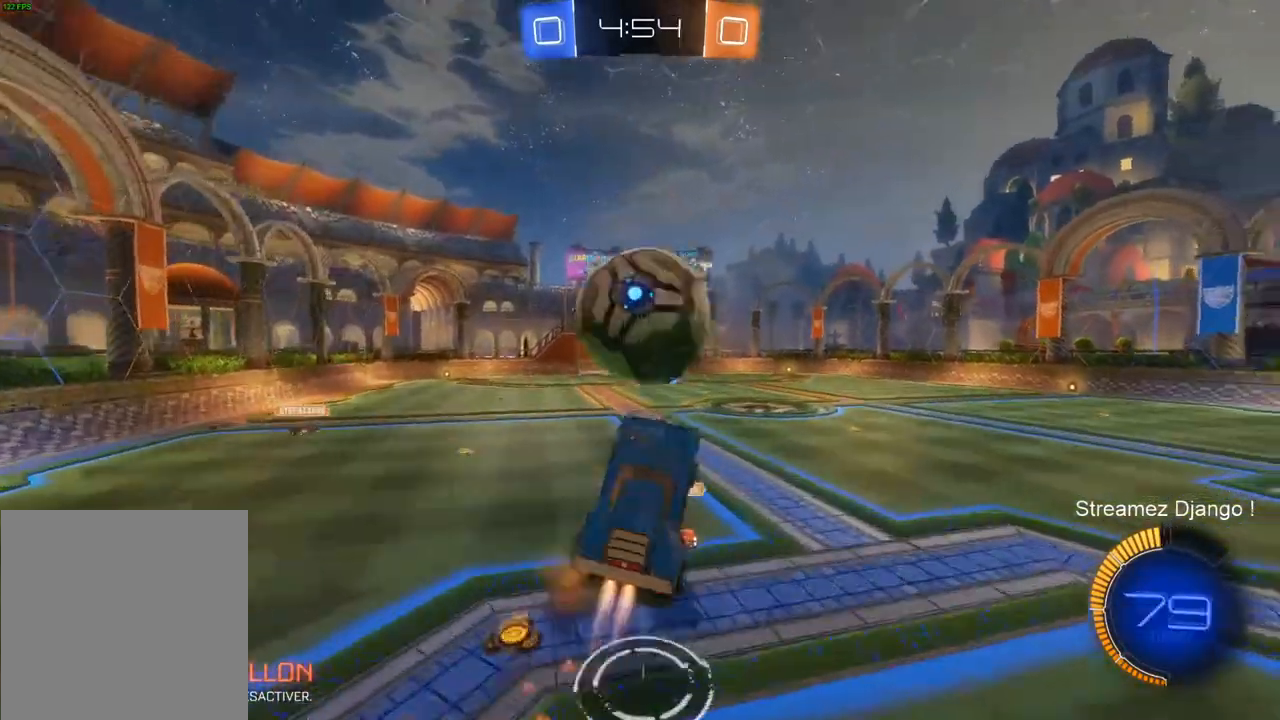
{"buttons": ["R2"], "left_stick": "up-right", "right_stick": "center", "events": [[334, "CROSS", "up"], [334, "R1", "up"]]}
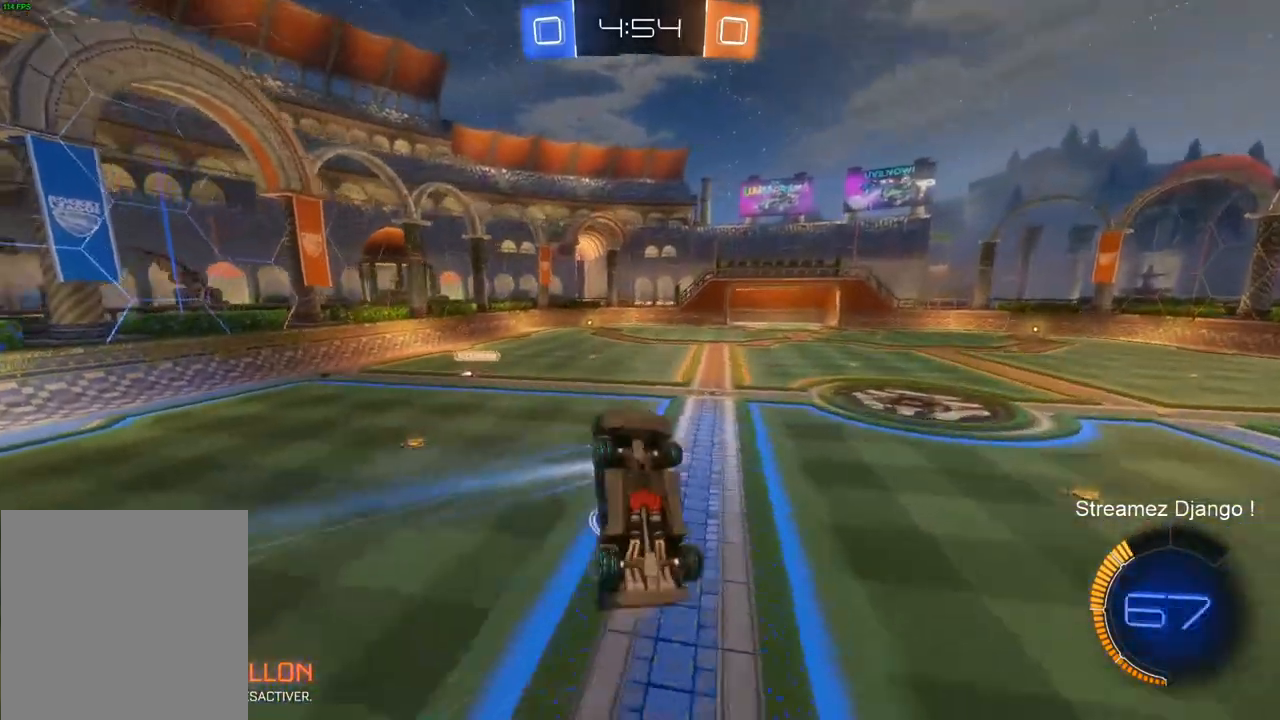
{"buttons": ["R2"], "left_stick": "center", "right_stick": "center", "events": [[467, "left_stick", "center"]]}
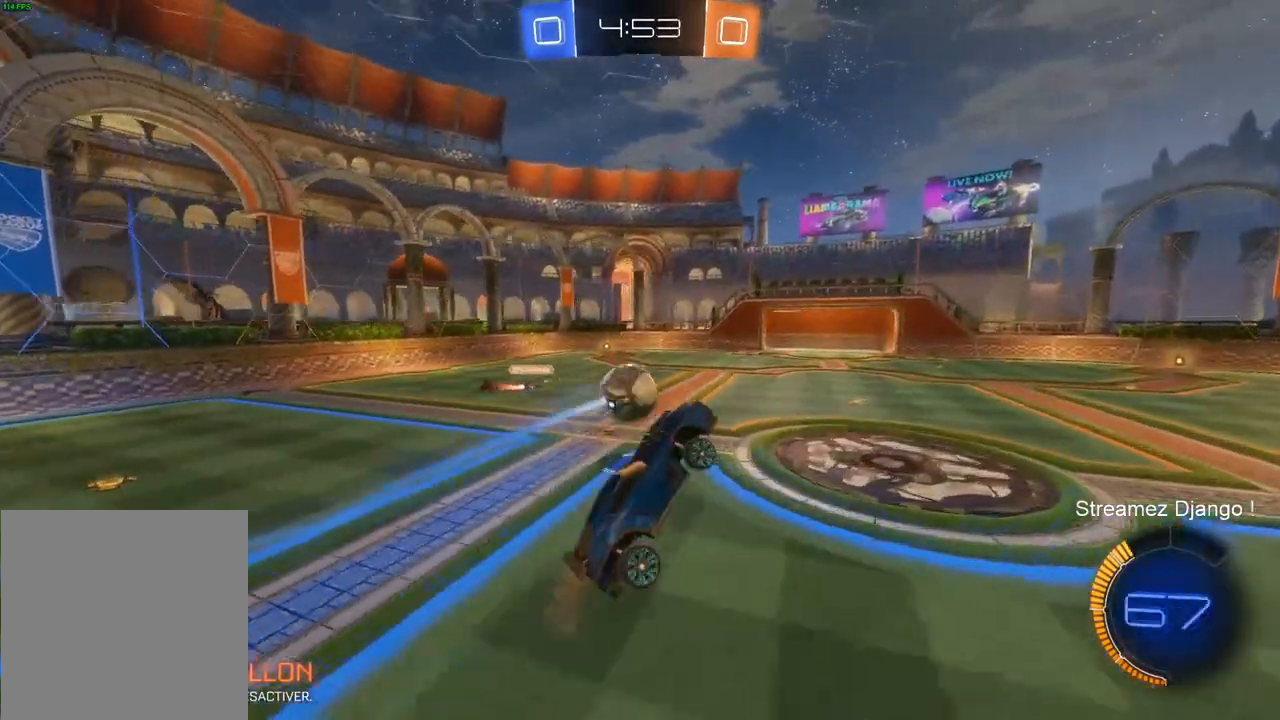
{"buttons": ["R2"], "left_stick": "up-right", "right_stick": "center", "events": [[400, "left_stick", "up-right"]]}
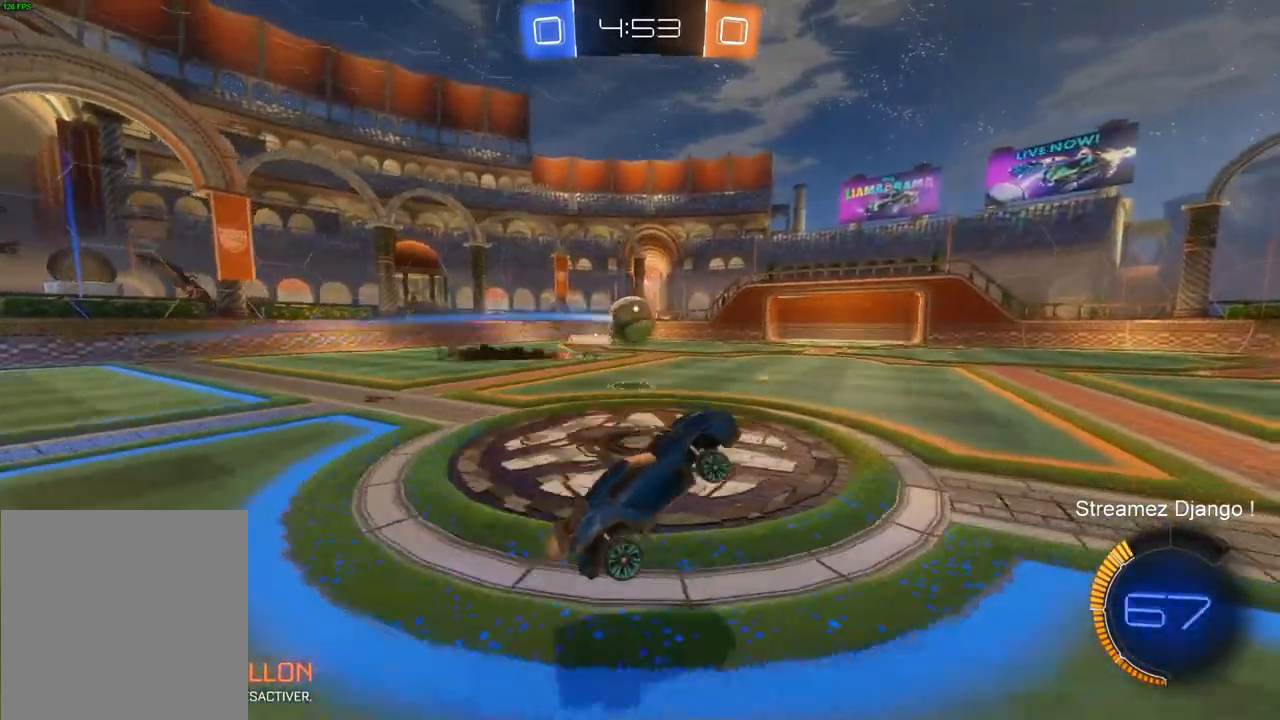
{"buttons": ["R1", "R2"], "left_stick": "right", "right_stick": "center", "events": [[133, "TRIANGLE", "down"], [300, "R1", "down"], [300, "TRIANGLE", "up"], [467, "left_stick", "right"]]}
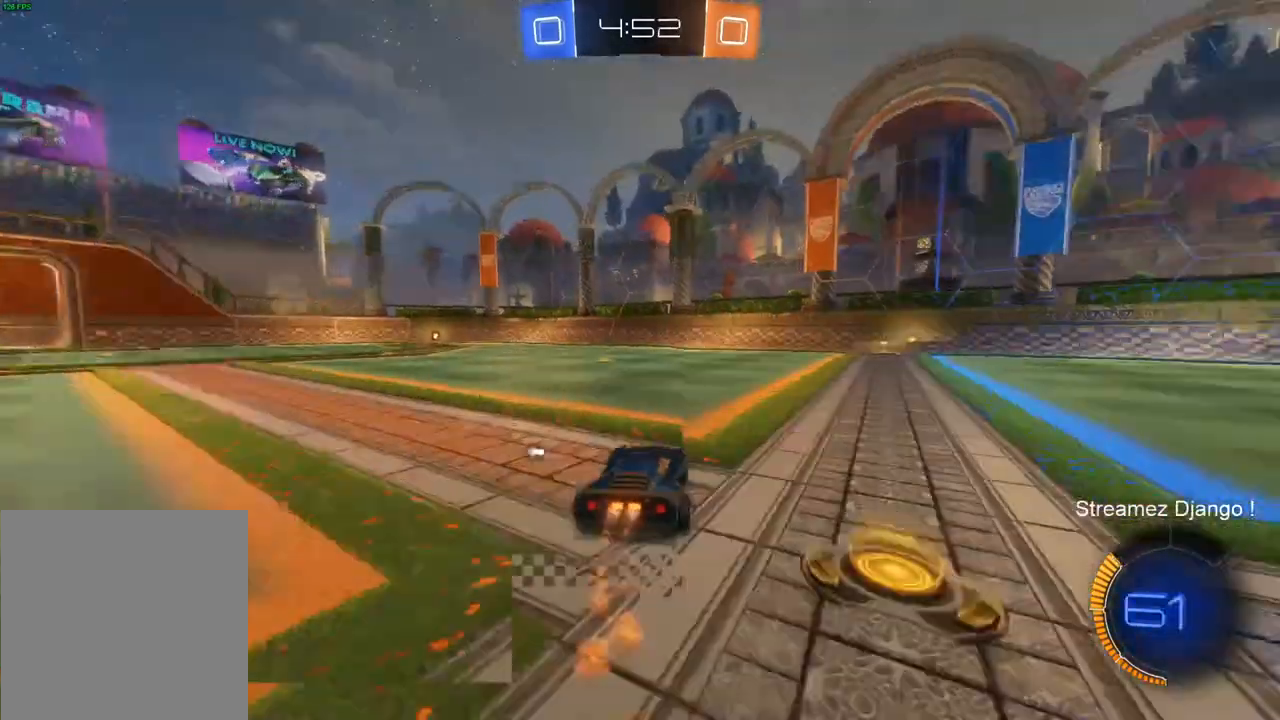
{"buttons": ["R1", "R2"], "left_stick": "right", "right_stick": "center", "events": []}
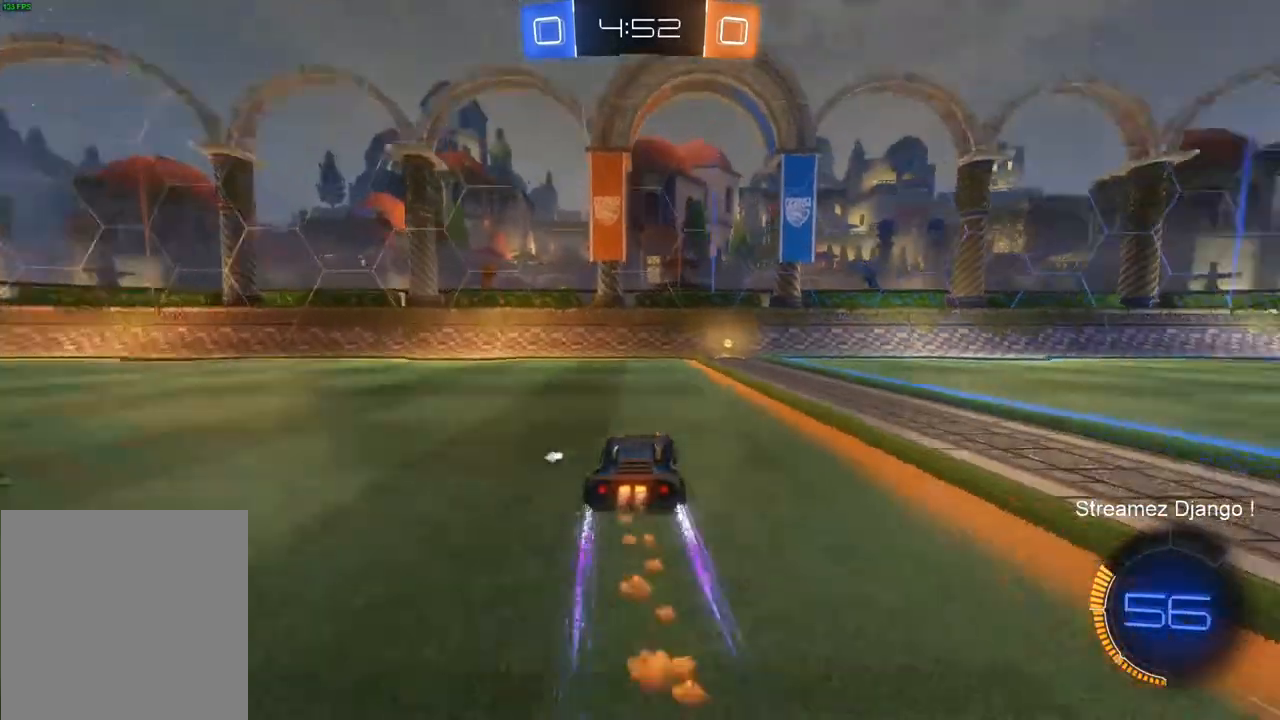
{"buttons": ["R2"], "left_stick": "right", "right_stick": "center", "events": [[166, "TRIANGLE", "down"], [300, "R1", "up"], [300, "TRIANGLE", "up"]]}
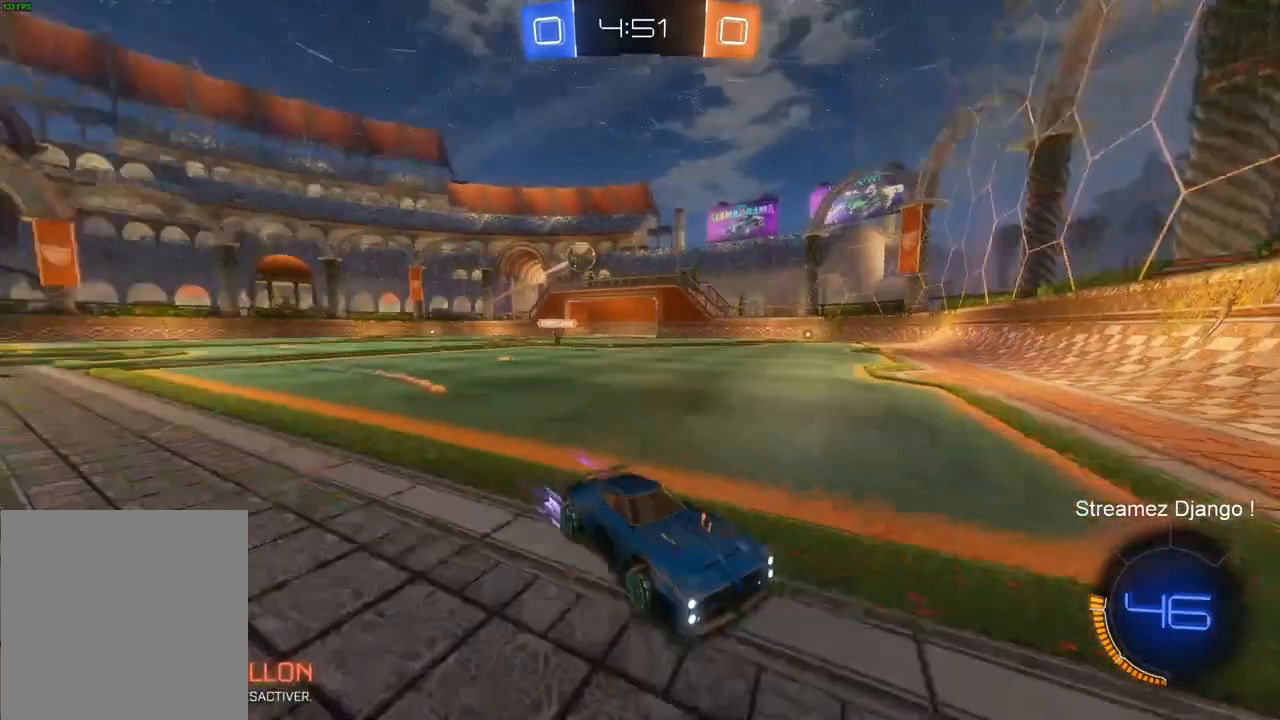
{"buttons": ["L1", "R2"], "left_stick": "right", "right_stick": "center", "events": [[467, "L1", "down"]]}
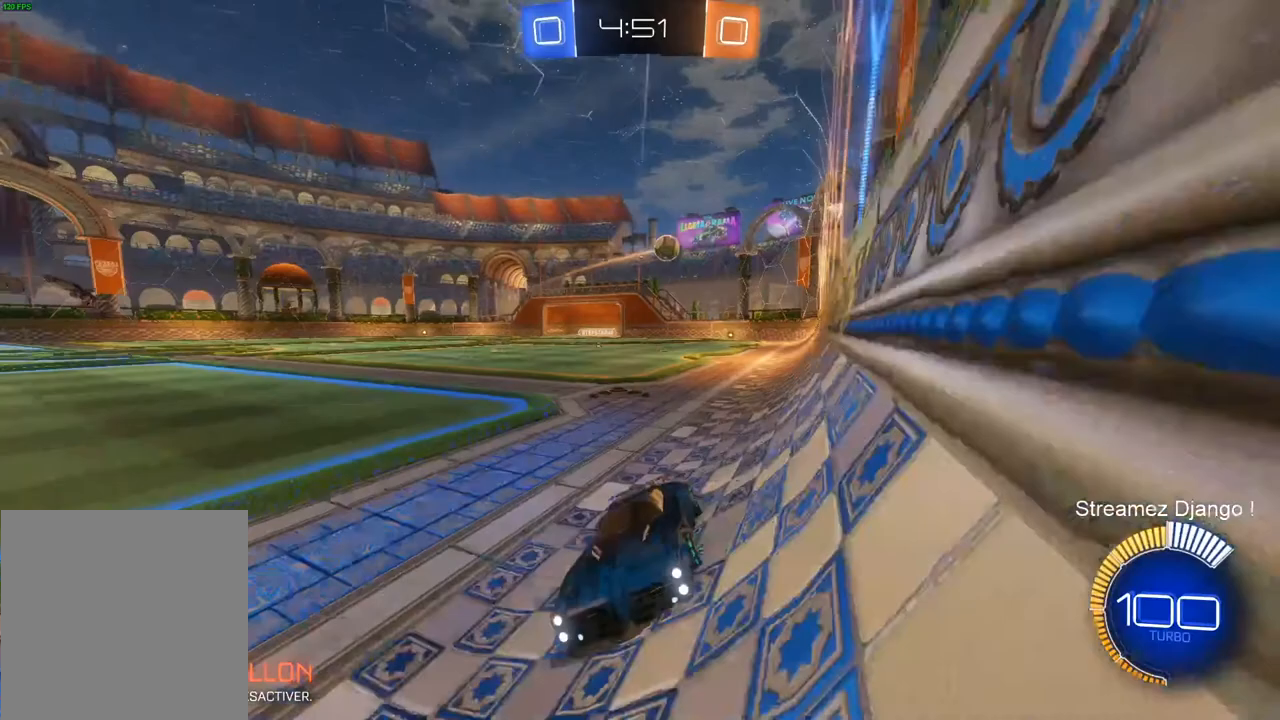
{"buttons": ["R2"], "left_stick": "right", "right_stick": "center", "events": [[66, "L1", "up"], [200, "L1", "down"], [333, "L1", "up"]]}
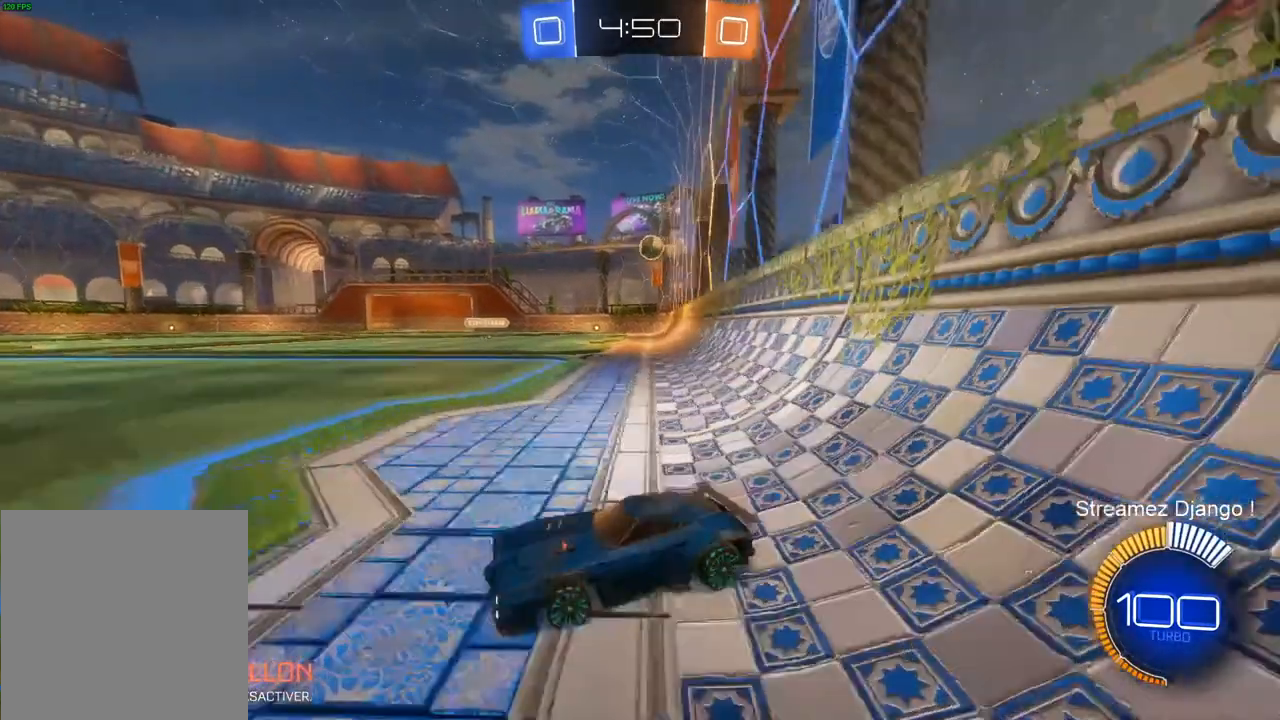
{"buttons": ["R2"], "left_stick": "center", "right_stick": "center", "events": [[467, "left_stick", "center"]]}
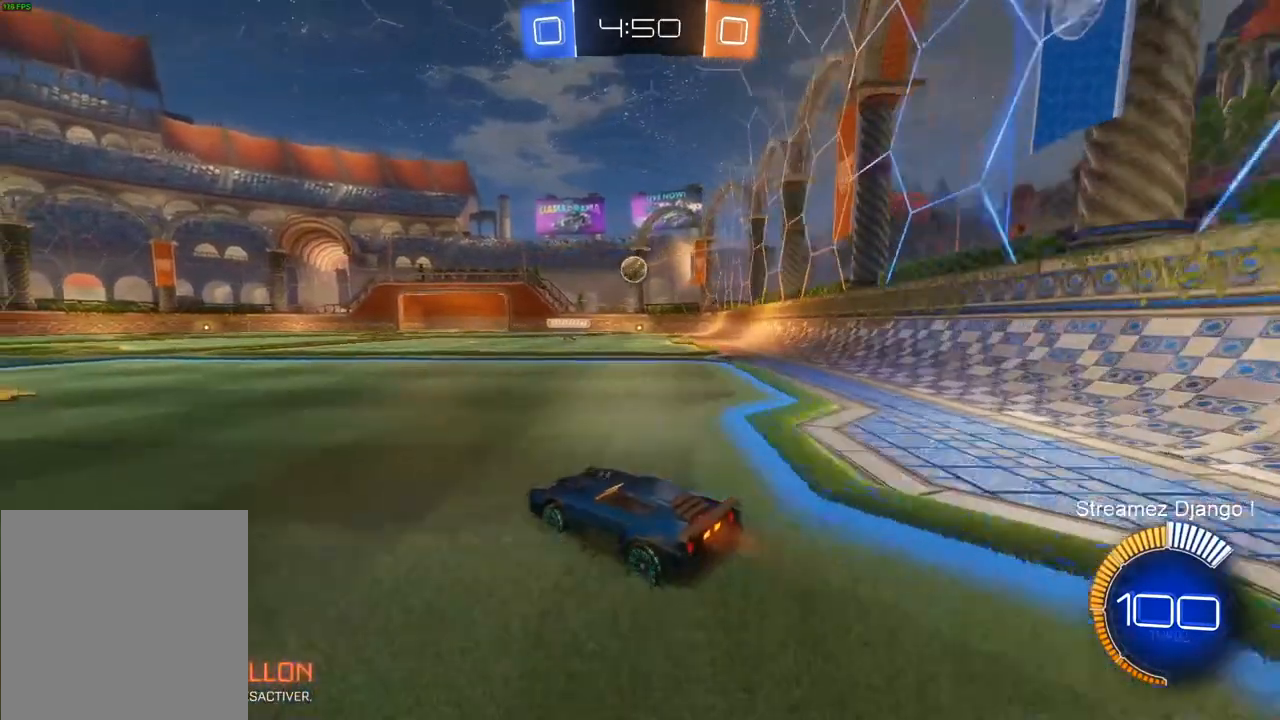
{"buttons": ["R2"], "left_stick": "left", "right_stick": "center", "events": [[133, "left_stick", "left"]]}
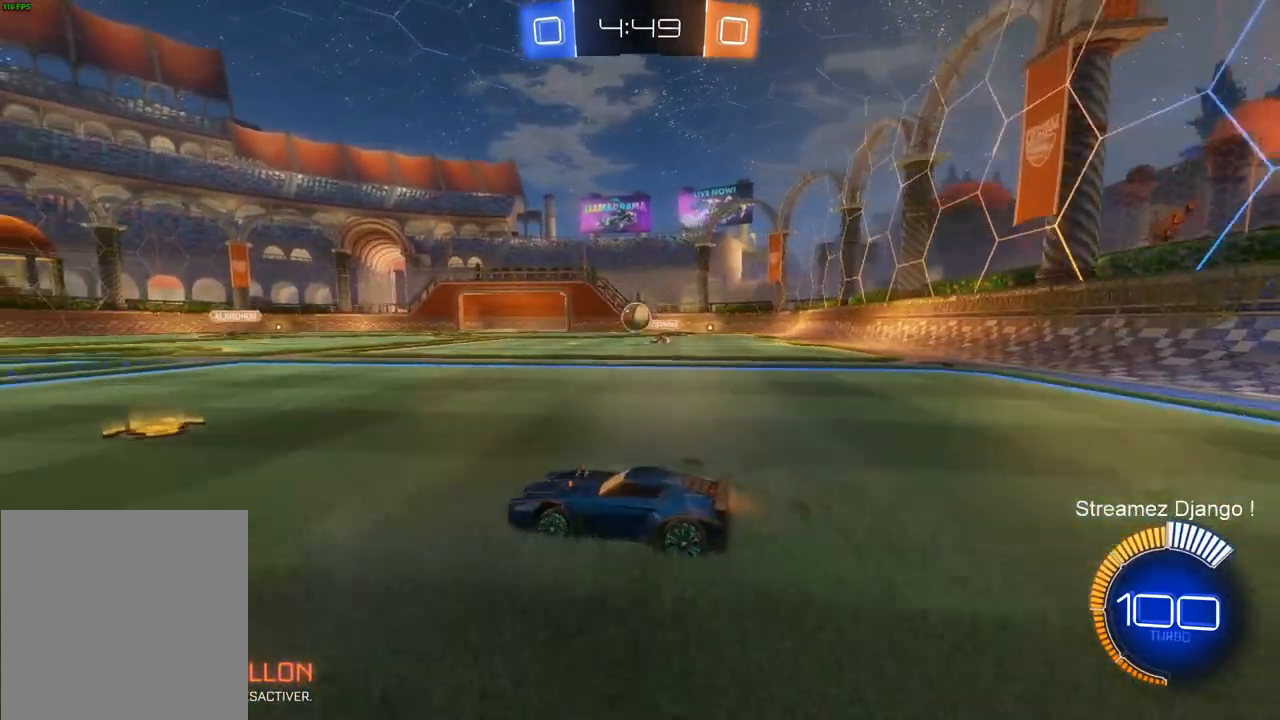
{"buttons": ["R2"], "left_stick": "center", "right_stick": "center", "events": [[67, "left_stick", "center"]]}
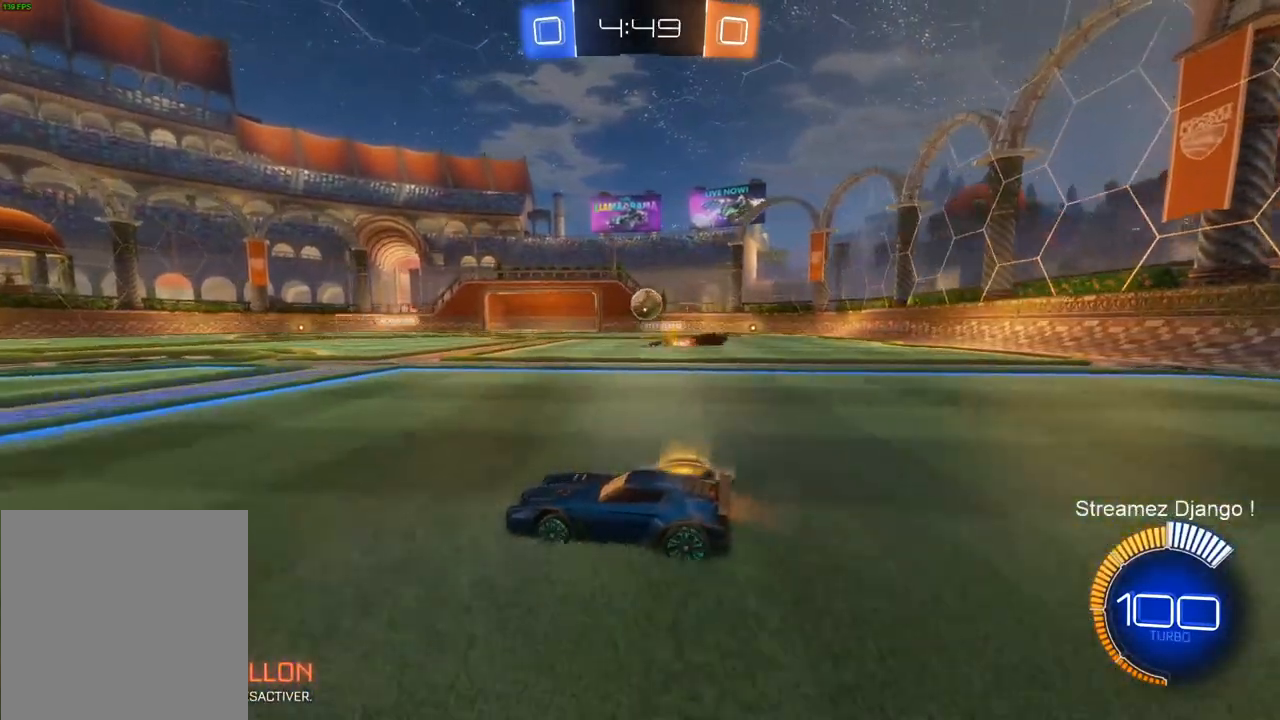
{"buttons": ["R2"], "left_stick": "right", "right_stick": "center", "events": [[233, "left_stick", "right"]]}
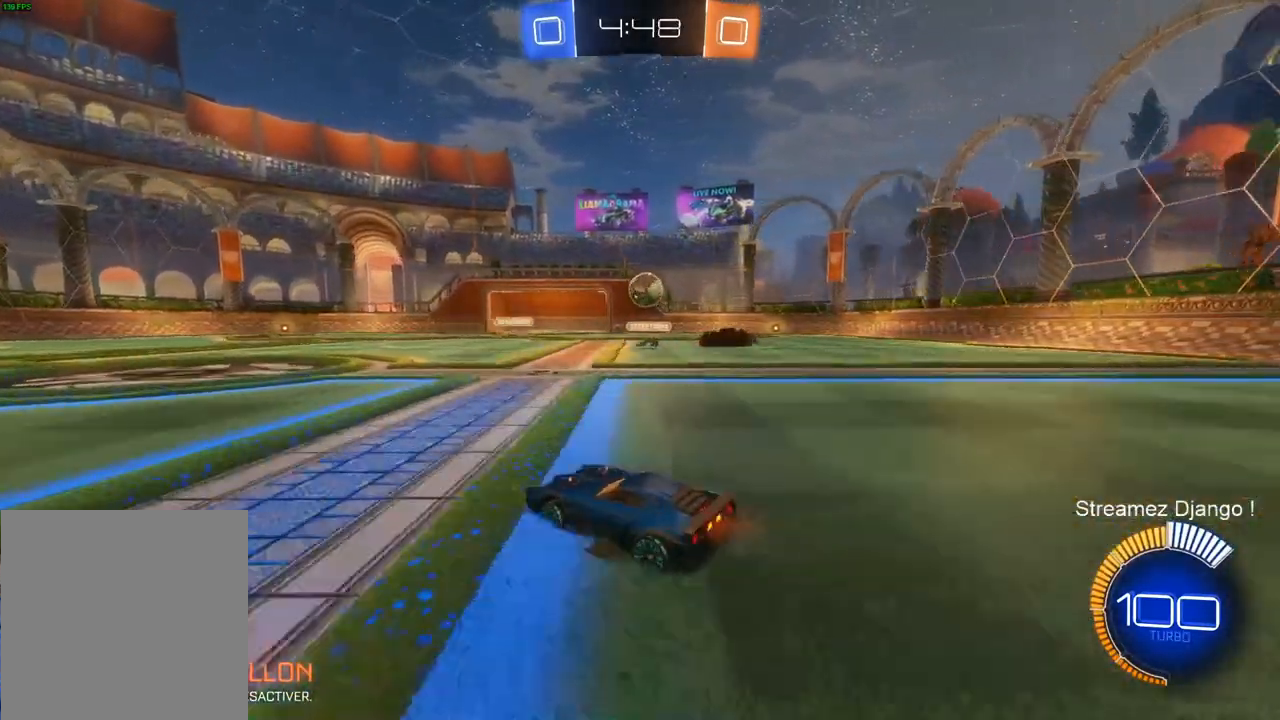
{"buttons": ["R2"], "left_stick": "left", "right_stick": "center", "events": [[100, "left_stick", "left"]]}
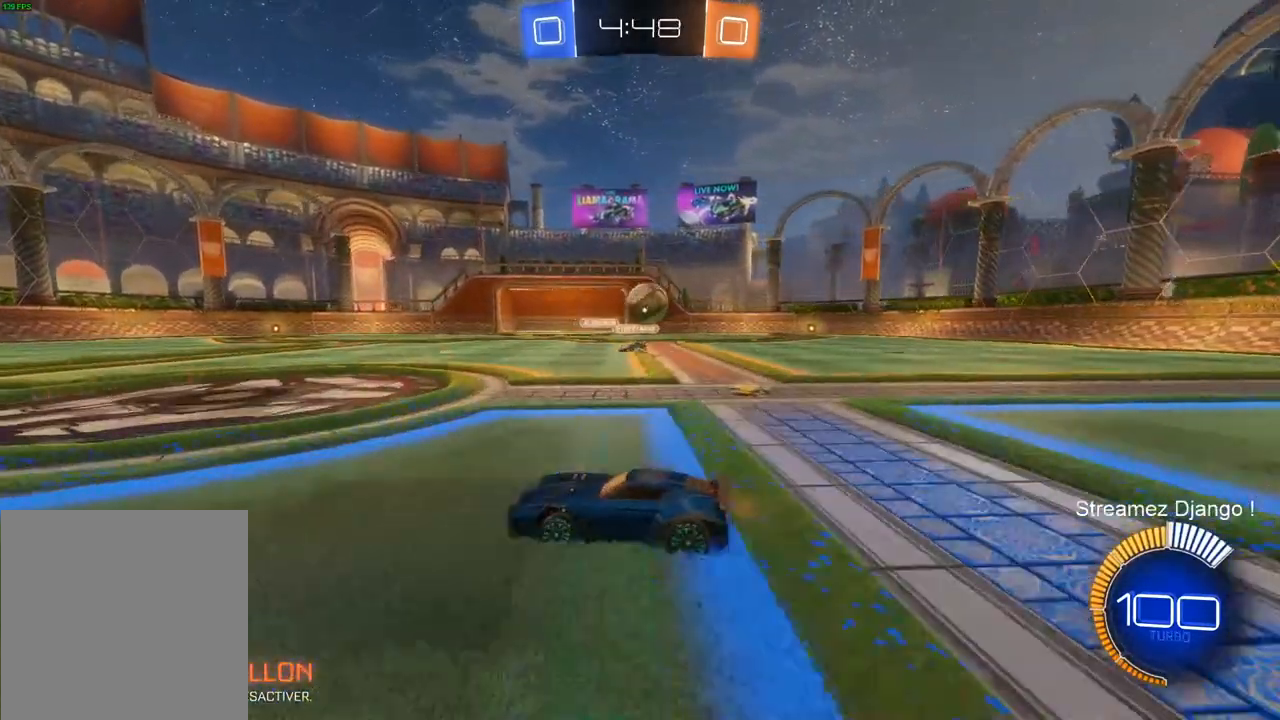
{"buttons": ["R2"], "left_stick": "left", "right_stick": "center", "events": []}
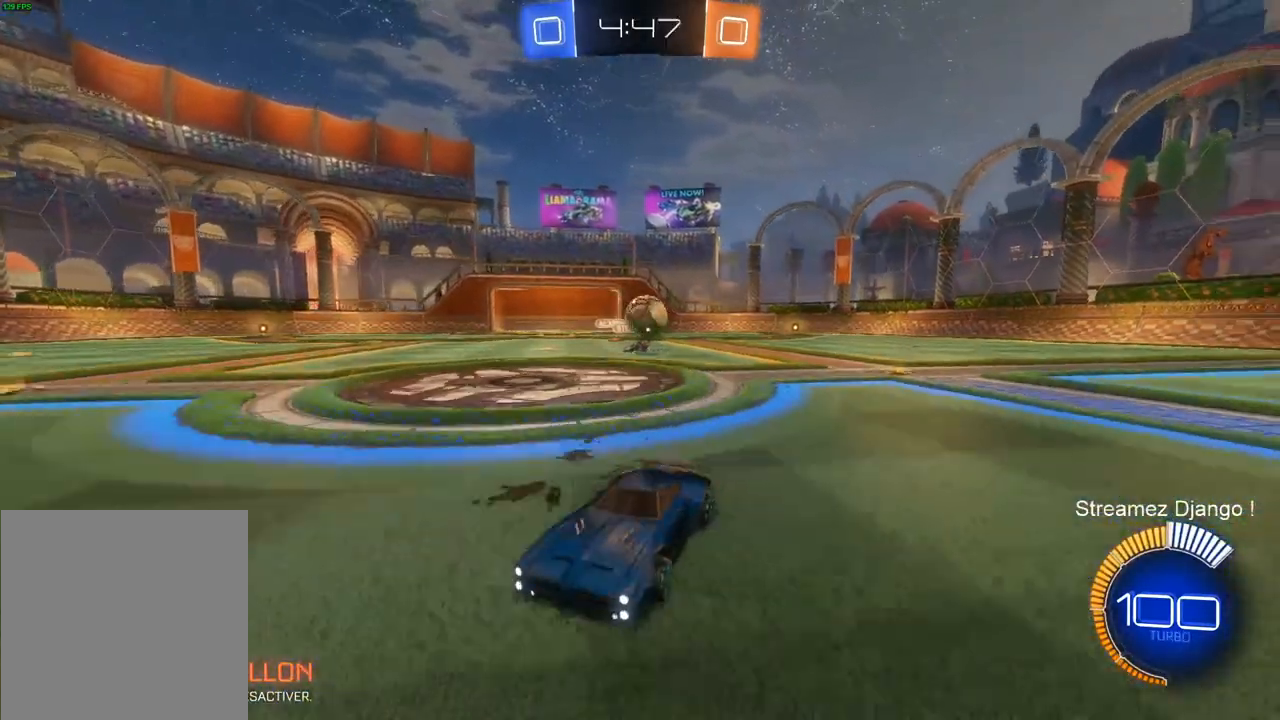
{"buttons": ["R2"], "left_stick": "left", "right_stick": "center", "events": []}
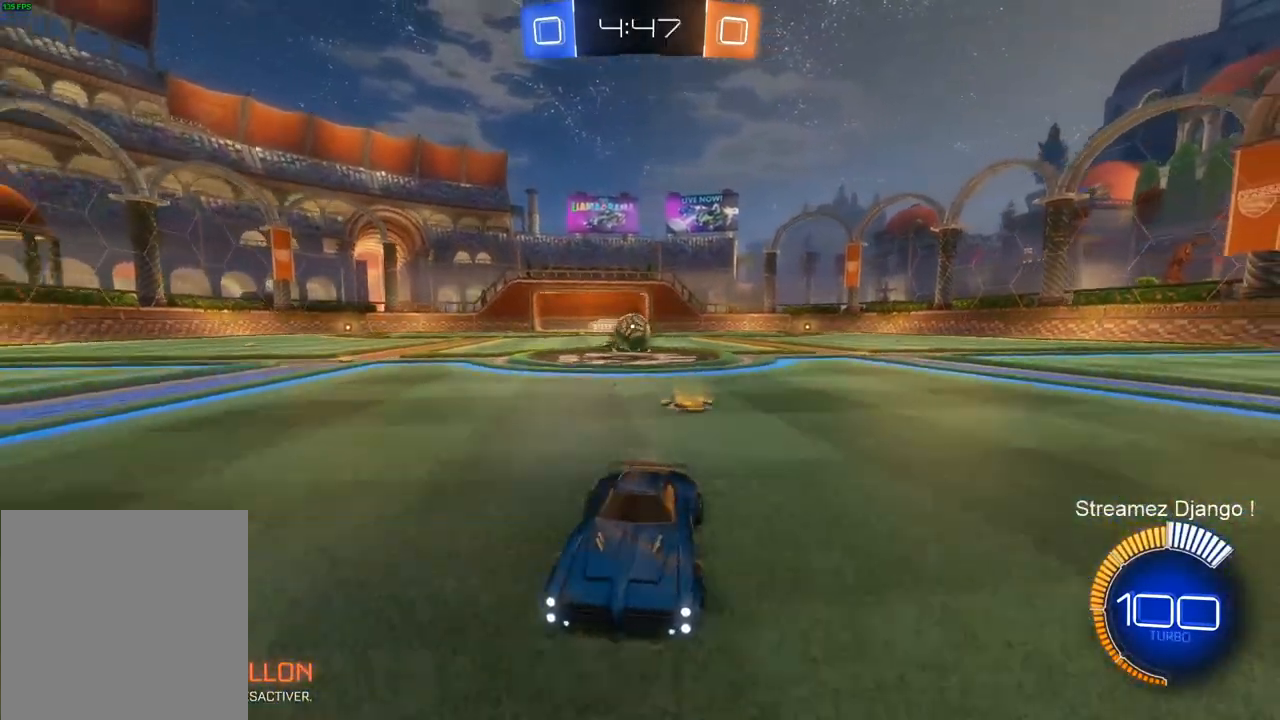
{"buttons": ["R2"], "left_stick": "left", "right_stick": "center", "events": []}
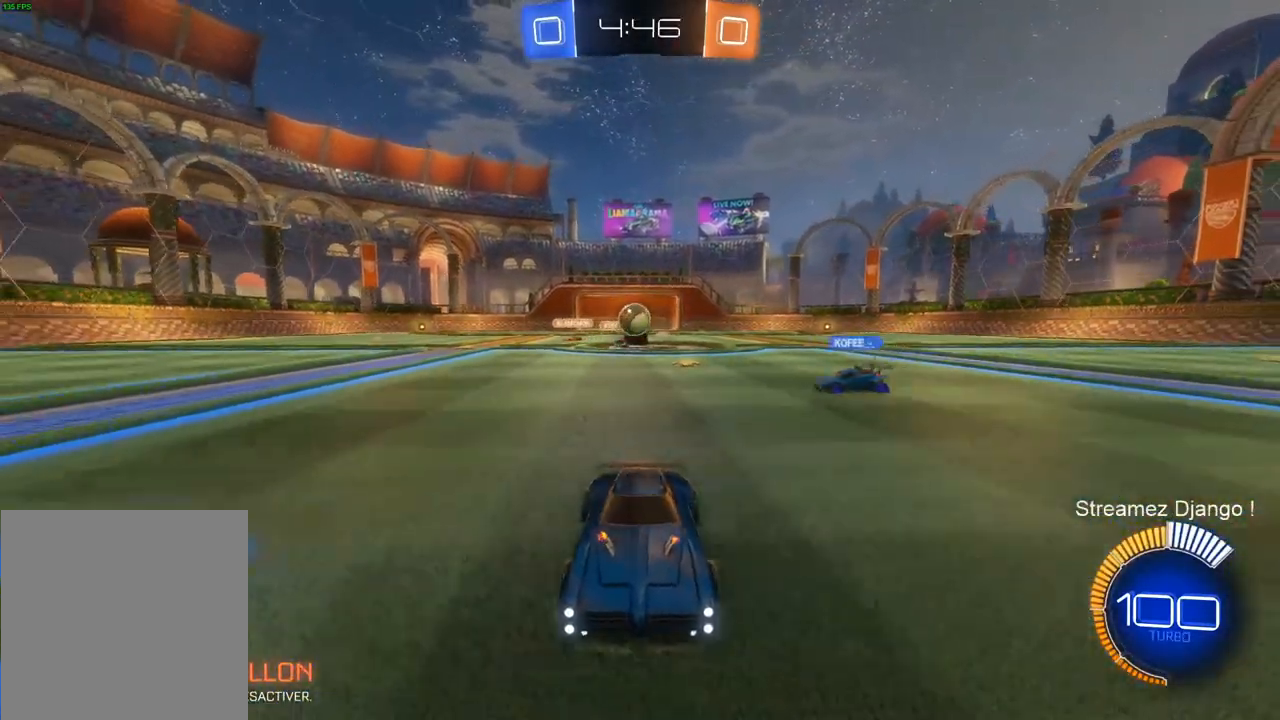
{"buttons": ["R2"], "left_stick": "right", "right_stick": "center", "events": [[300, "left_stick", "center"], [400, "left_stick", "right"]]}
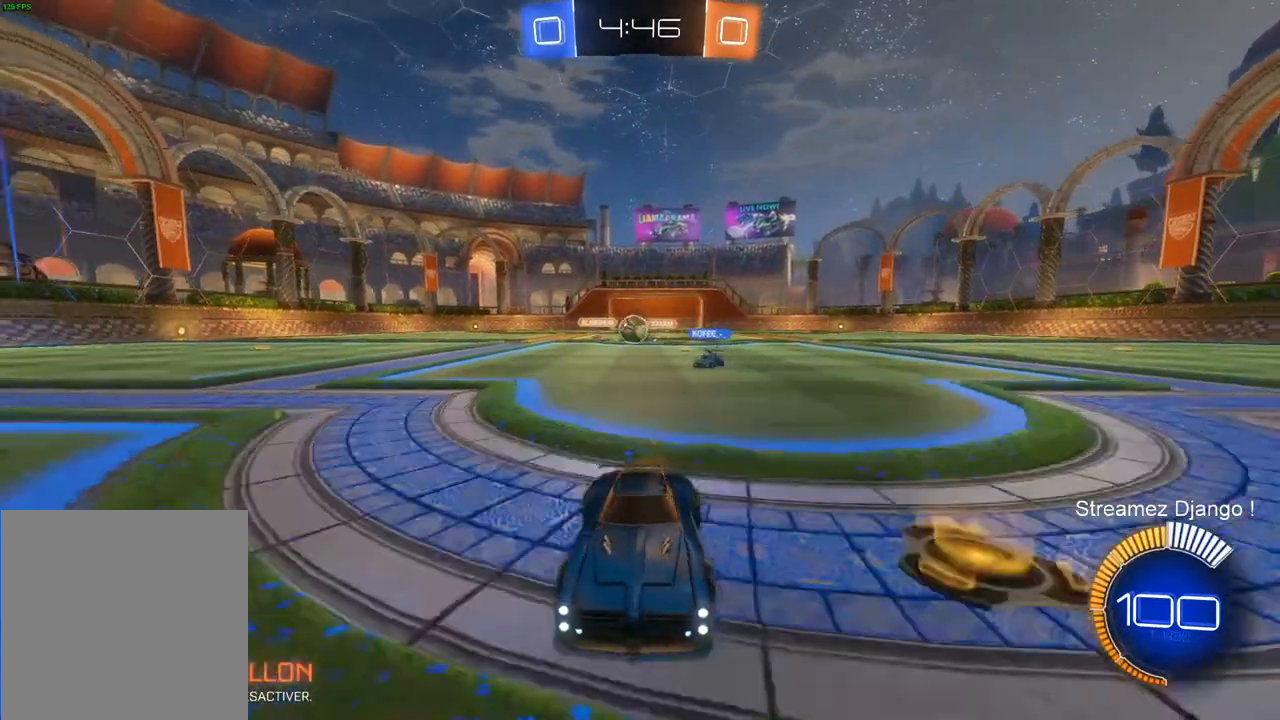
{"buttons": ["L1", "R2"], "left_stick": "left", "right_stick": "center", "events": [[66, "left_stick", "center"], [100, "L1", "down"], [133, "left_stick", "left"]]}
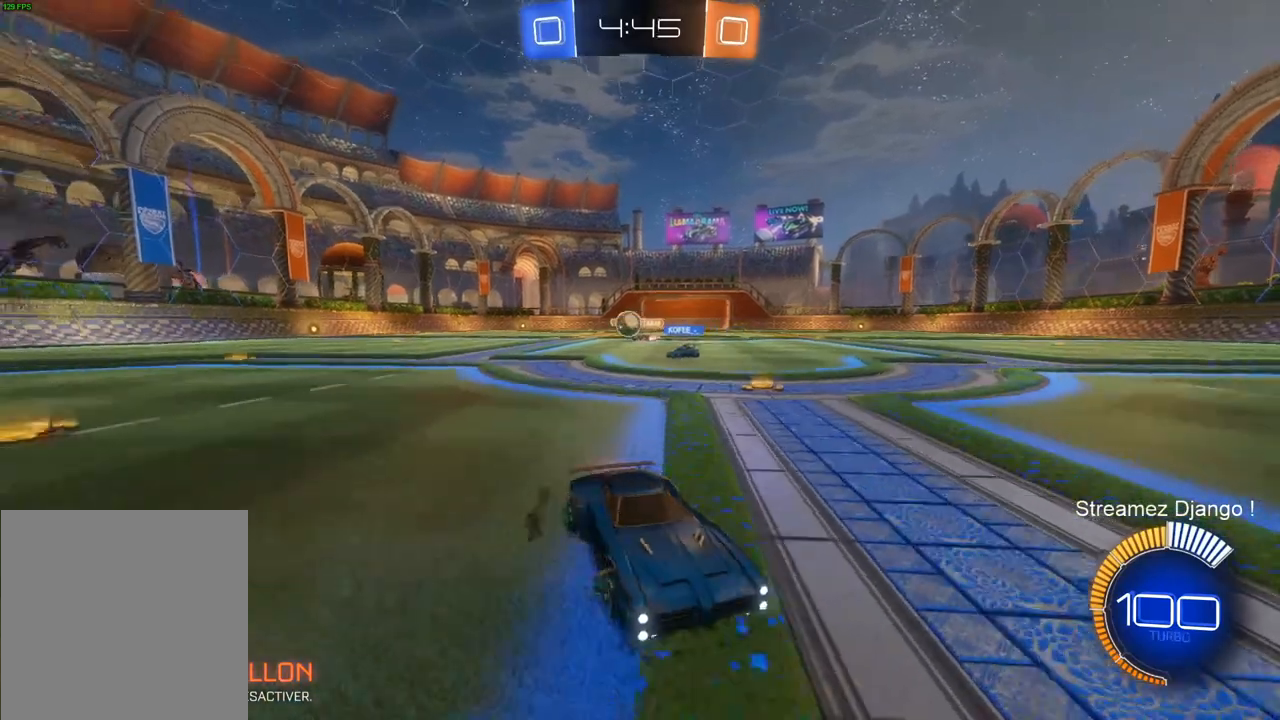
{"buttons": ["L1", "R2"], "left_stick": "left", "right_stick": "center", "events": []}
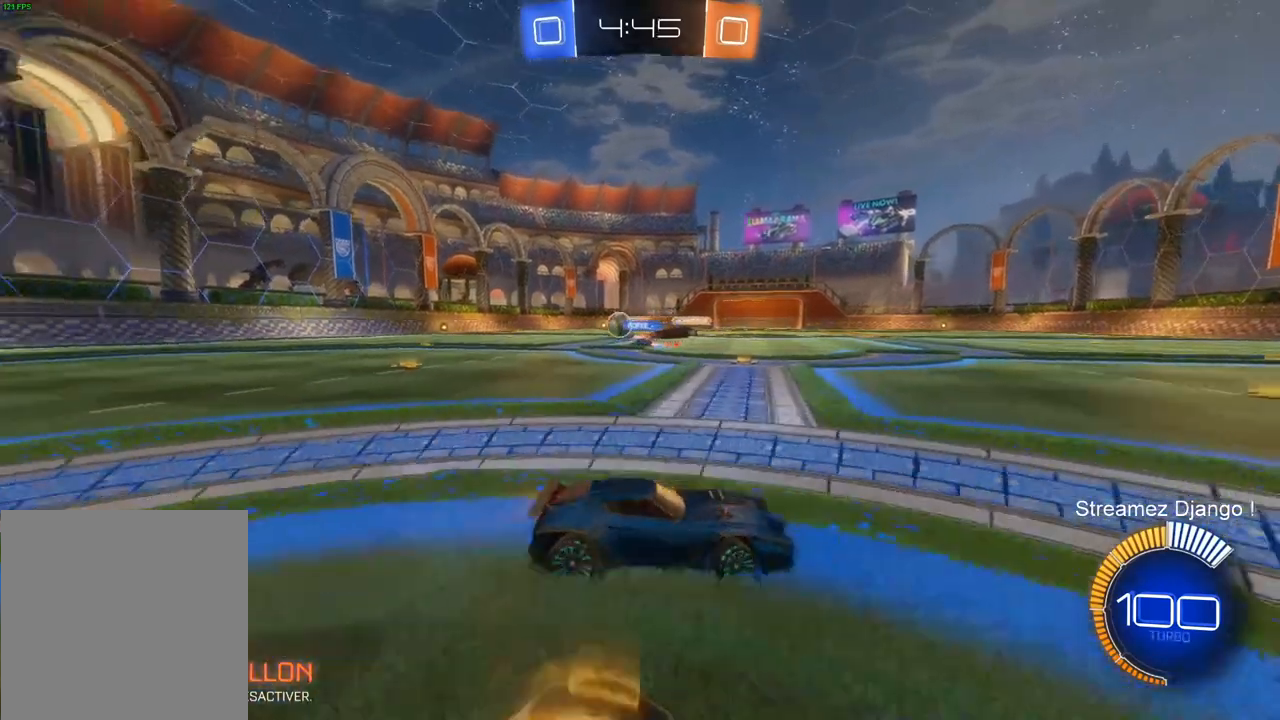
{"buttons": ["R2"], "left_stick": "left", "right_stick": "center", "events": [[300, "L1", "up"]]}
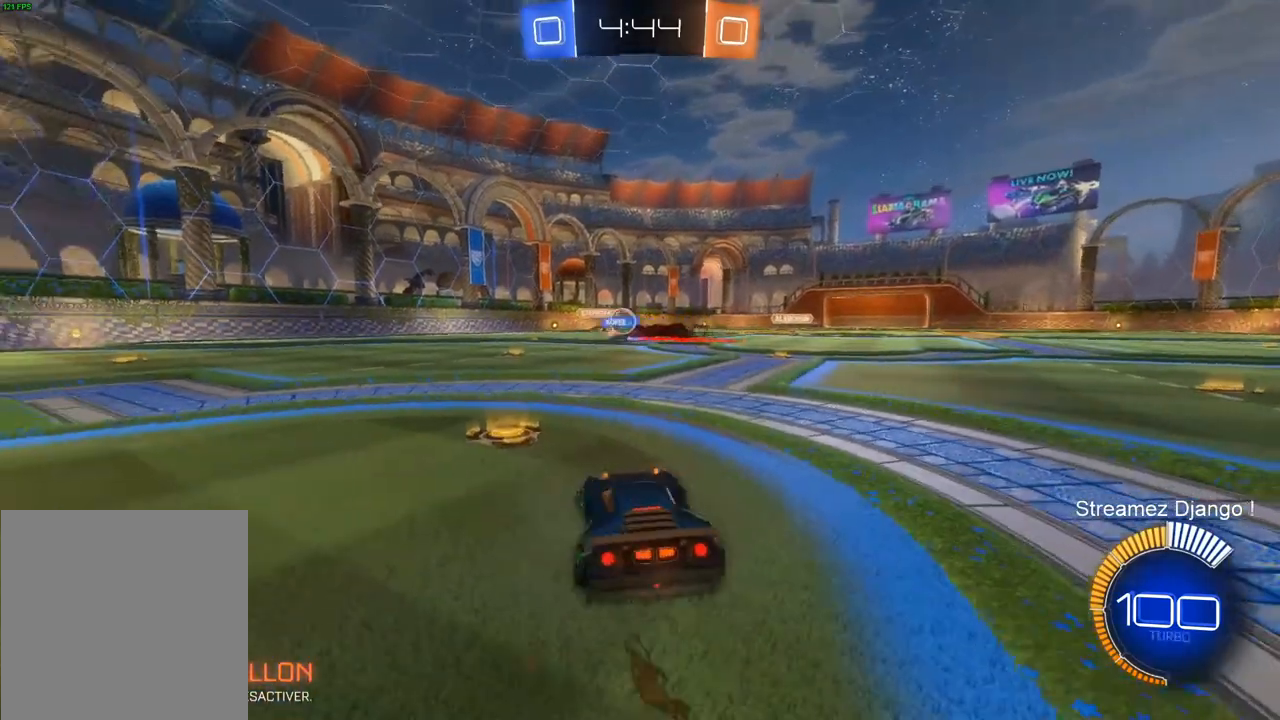
{"buttons": ["R2"], "left_stick": "right", "right_stick": "center", "events": [[367, "left_stick", "right"]]}
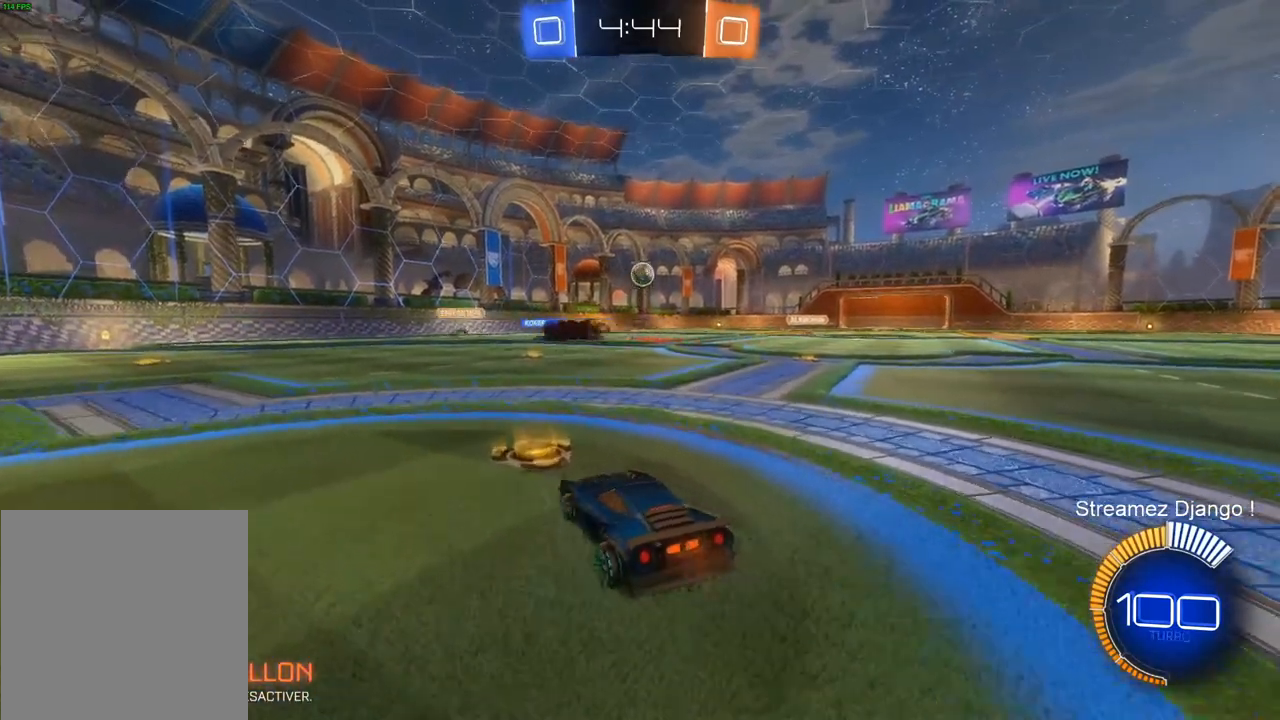
{"buttons": ["R2"], "left_stick": "left", "right_stick": "center", "events": [[467, "left_stick", "left"]]}
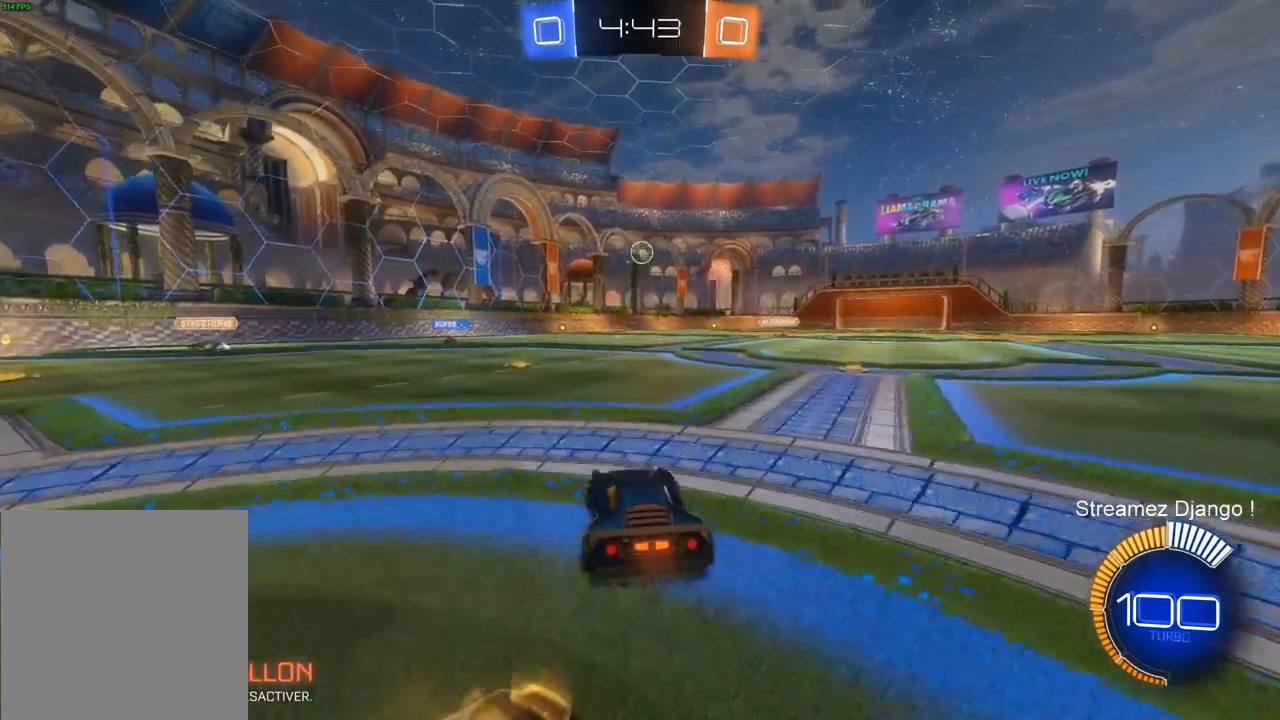
{"buttons": ["CROSS", "R2"], "left_stick": "up-right", "right_stick": "center", "events": [[67, "CROSS", "down"], [167, "left_stick", "up"], [200, "CROSS", "up"], [234, "CROSS", "down"], [234, "left_stick", "up-right"]]}
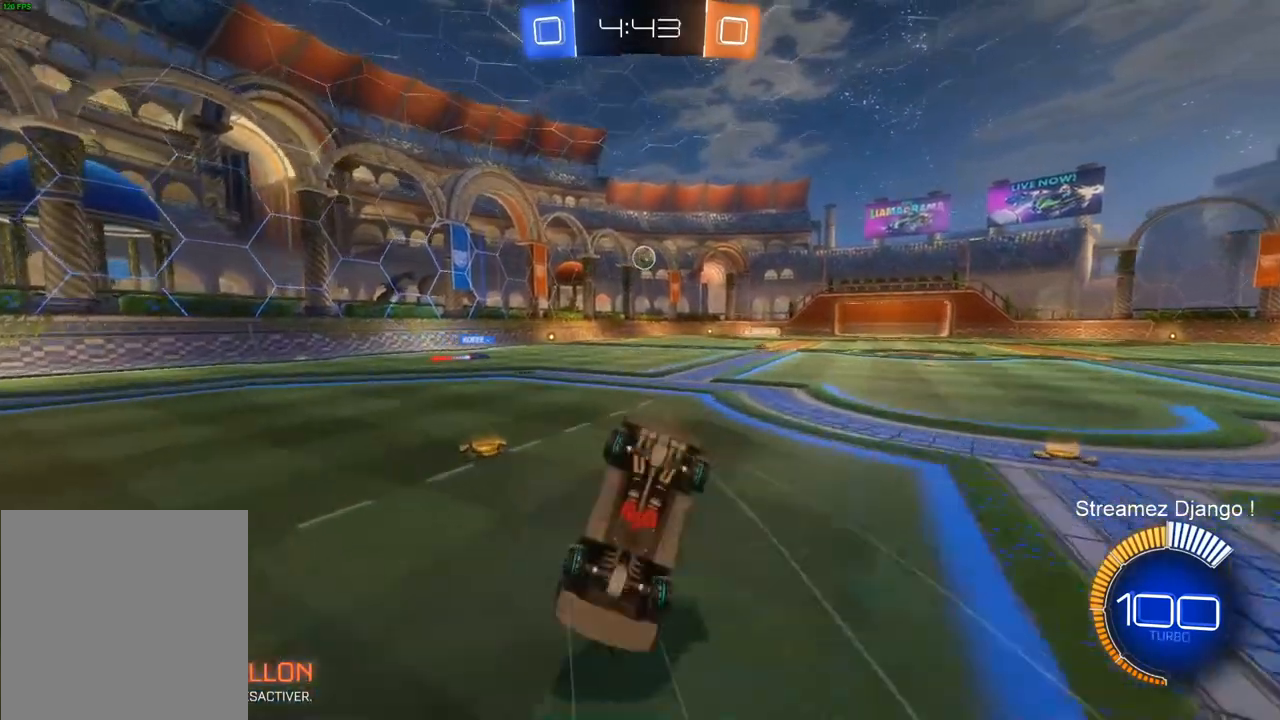
{"buttons": ["R2"], "left_stick": "up-right", "right_stick": "center", "events": [[166, "CROSS", "up"]]}
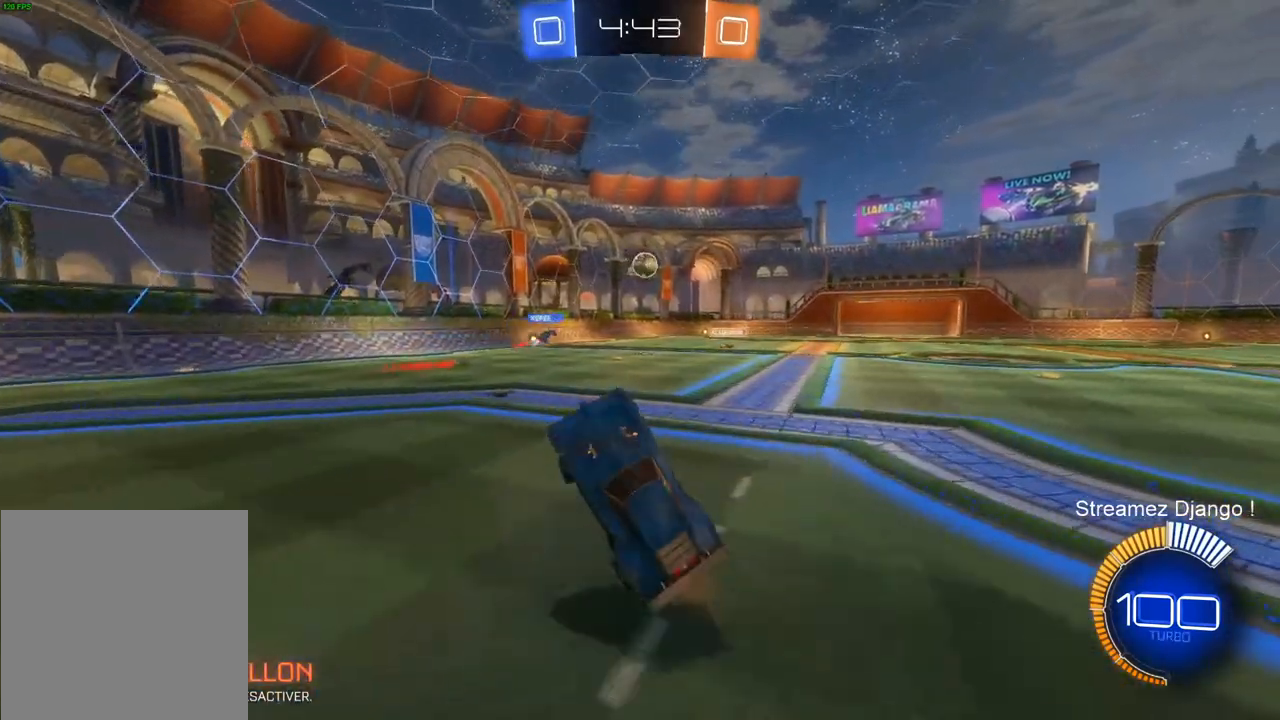
{"buttons": ["R2"], "left_stick": "up-right", "right_stick": "center", "events": []}
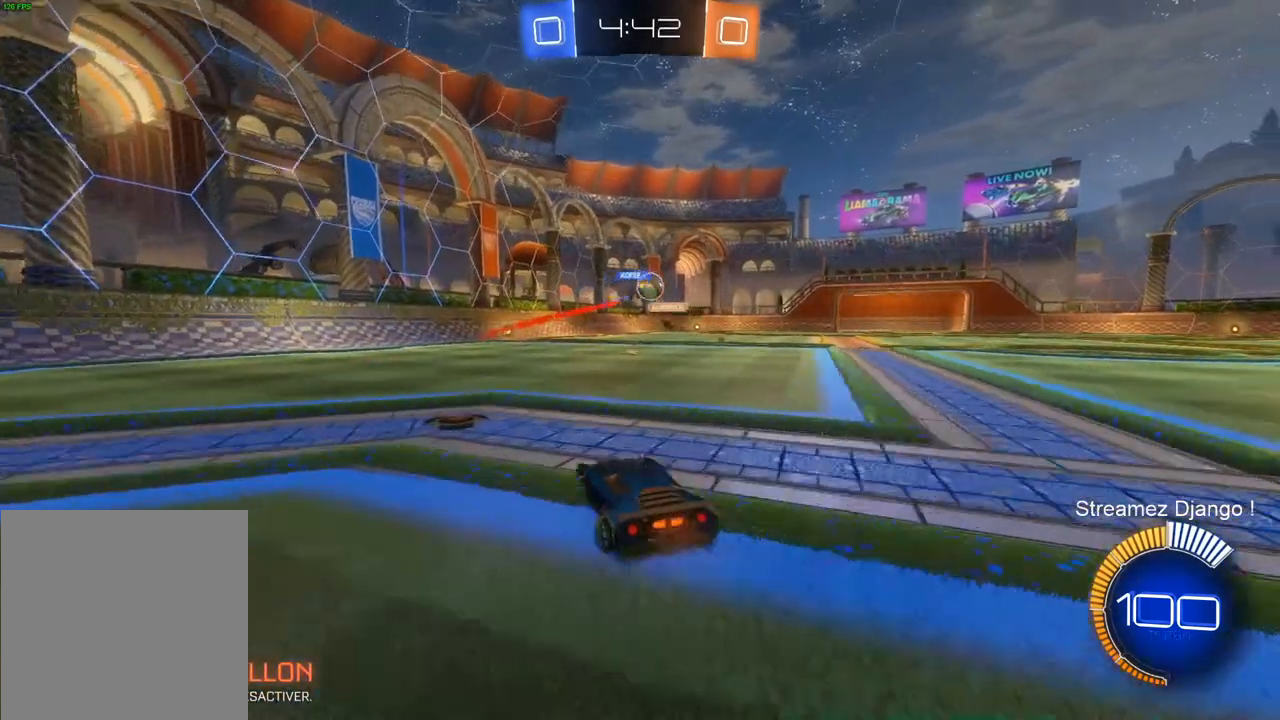
{"buttons": ["R1", "R2"], "left_stick": "right", "right_stick": "center", "events": [[83, "R1", "down"], [350, "left_stick", "right"]]}
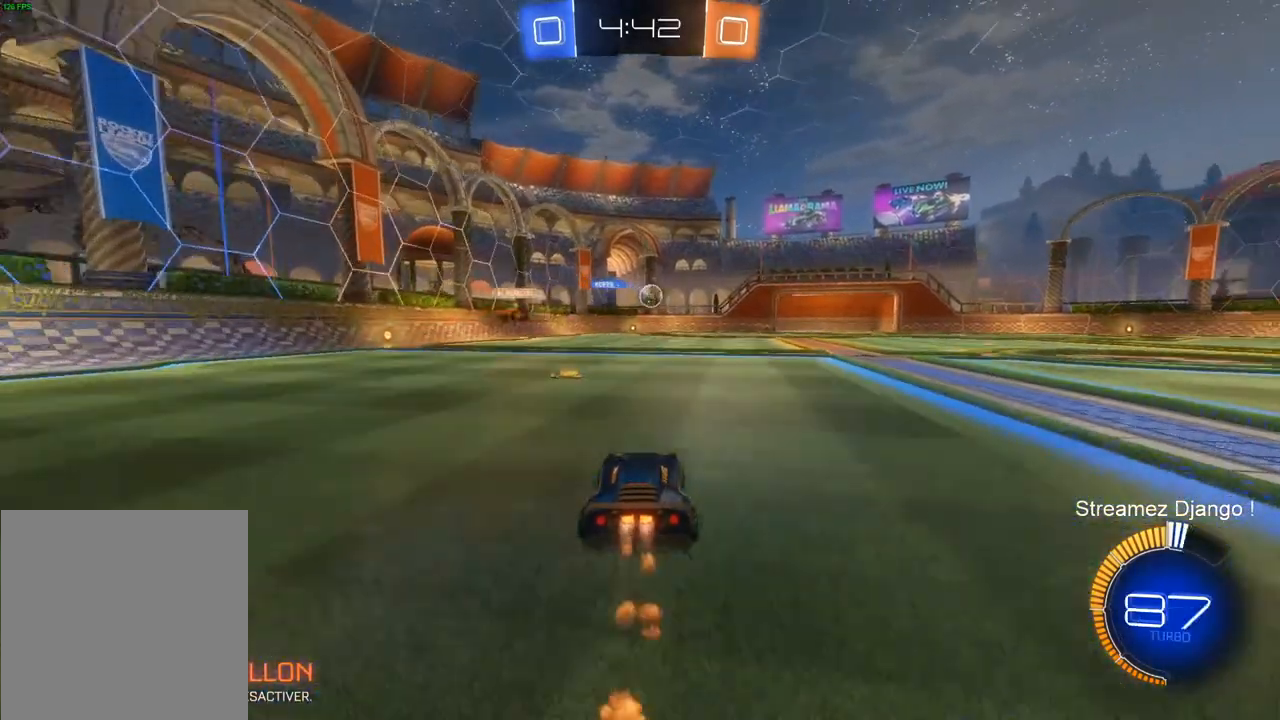
{"buttons": ["R2"], "left_stick": "right", "right_stick": "center", "events": [[217, "R1", "up"], [251, "left_stick", "left"], [417, "left_stick", "right"]]}
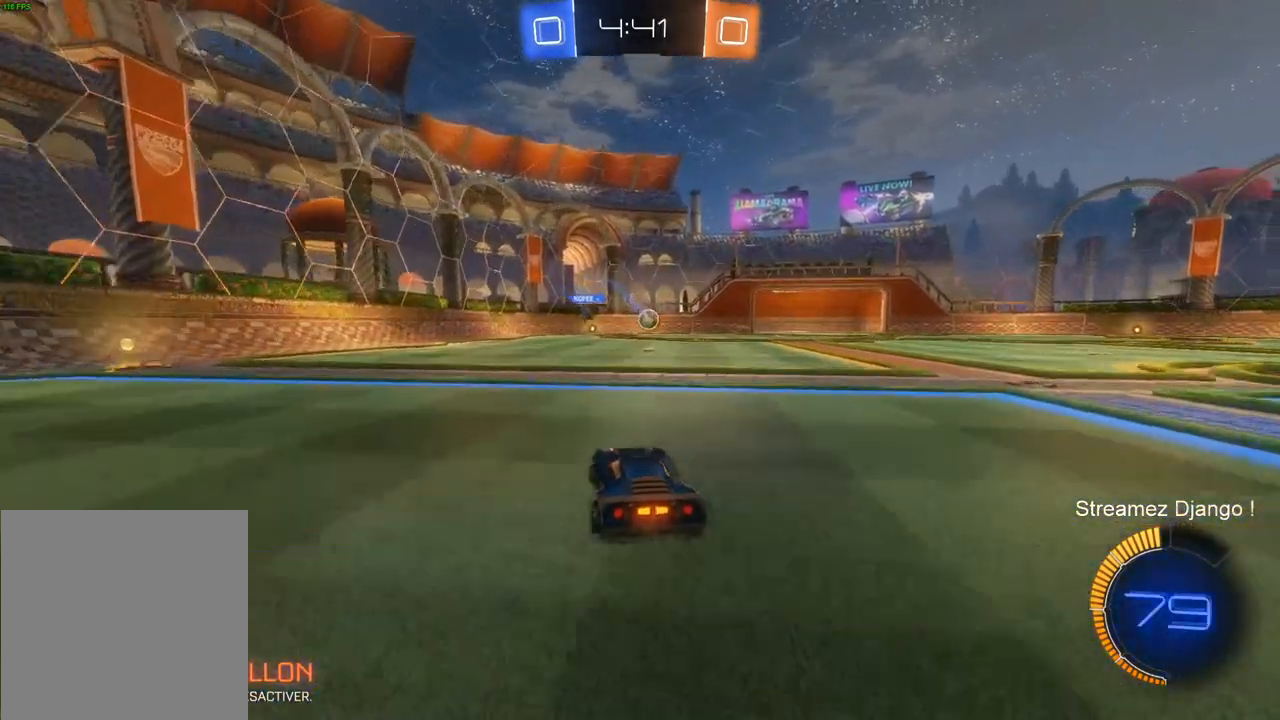
{"buttons": ["R2"], "left_stick": "center", "right_stick": "center", "events": [[150, "left_stick", "center"]]}